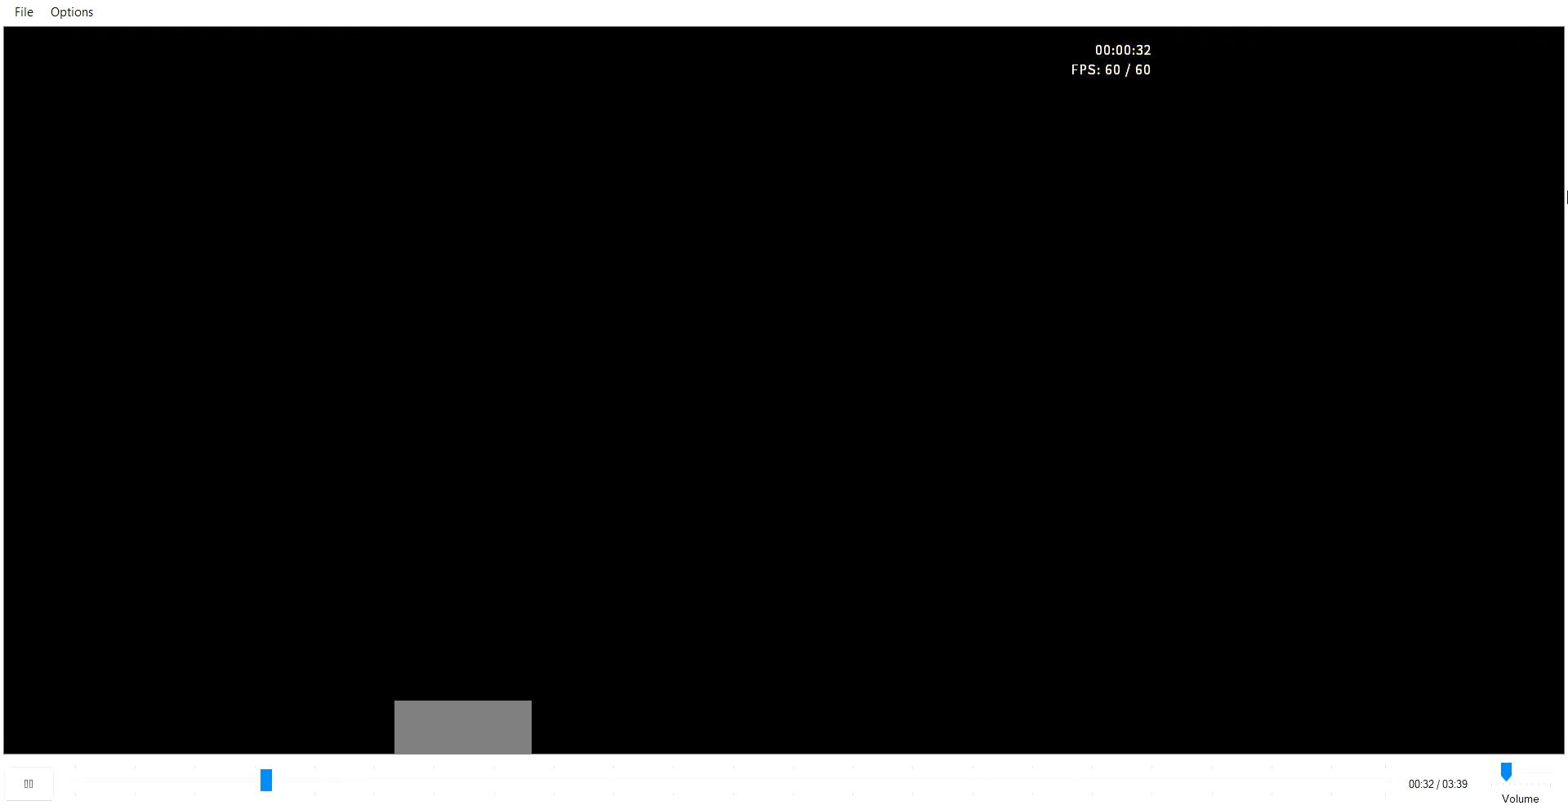
Gameplay with a controller (Nintendo layout); each line is a JSON object with the inputs held at the frame after it. "events" lists button and stick changes between this image and that frame as [ms after this image, input, new state], when the widget could be followed in between. Not read: L3 R3.
{"buttons": ["B", "DPAD_RIGHT"], "events": [[34, "B", "down"], [34, "DPAD_RIGHT", "down"]]}
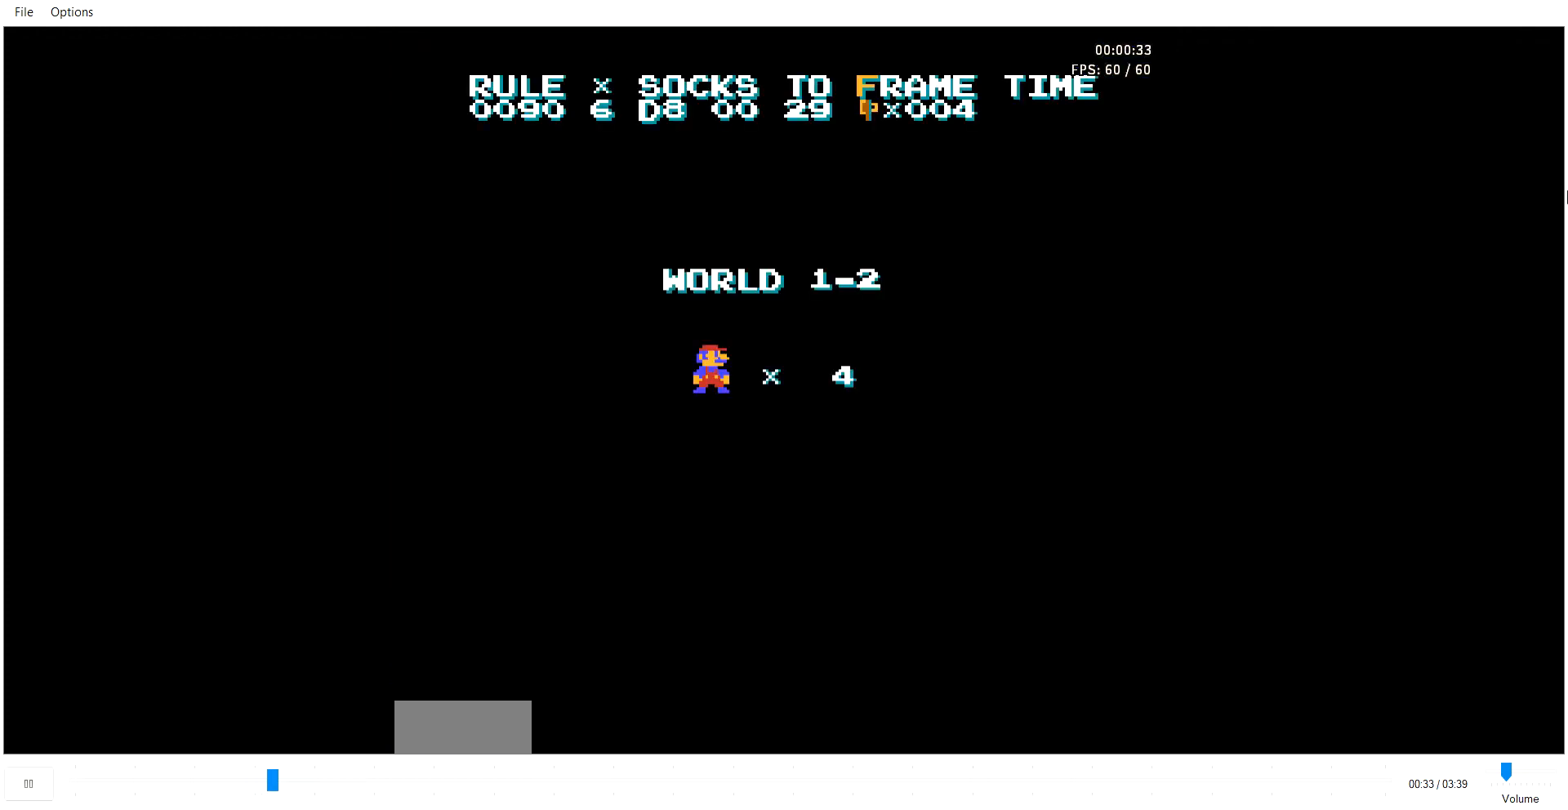
{"buttons": ["B", "DPAD_RIGHT"], "events": []}
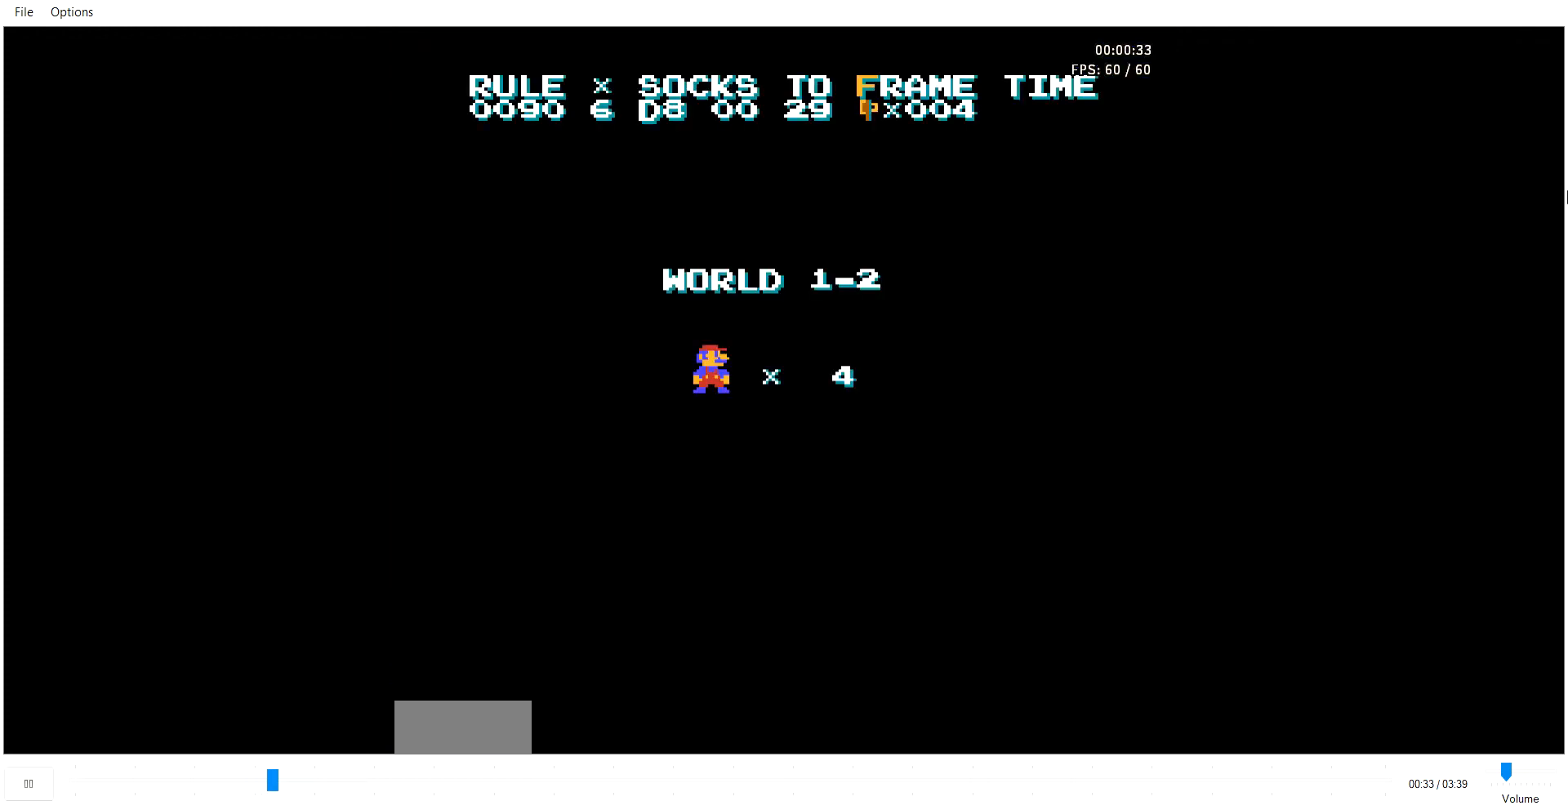
{"buttons": ["B", "DPAD_RIGHT"], "events": []}
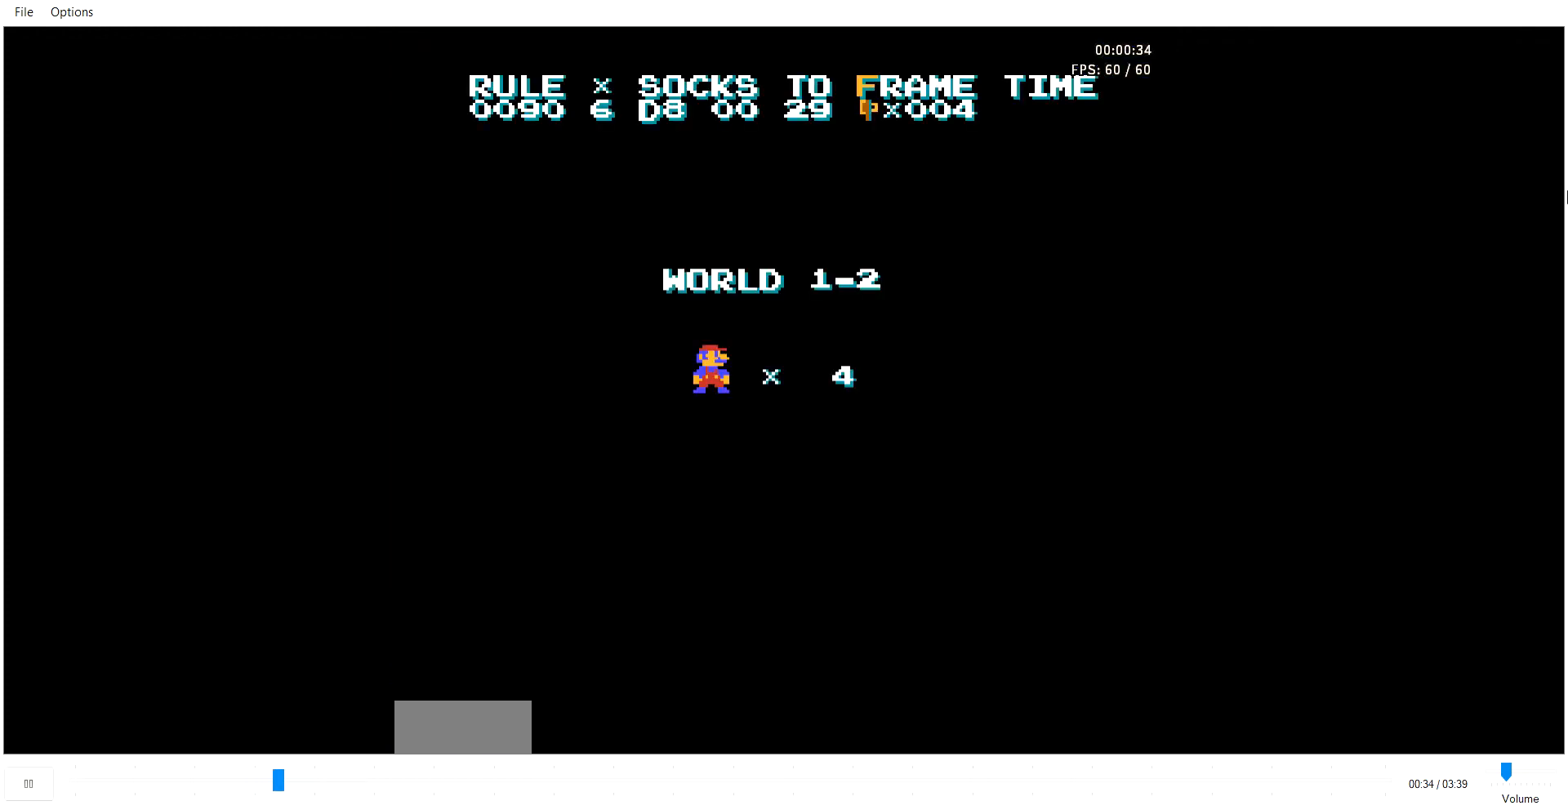
{"buttons": ["B", "DPAD_RIGHT"], "events": []}
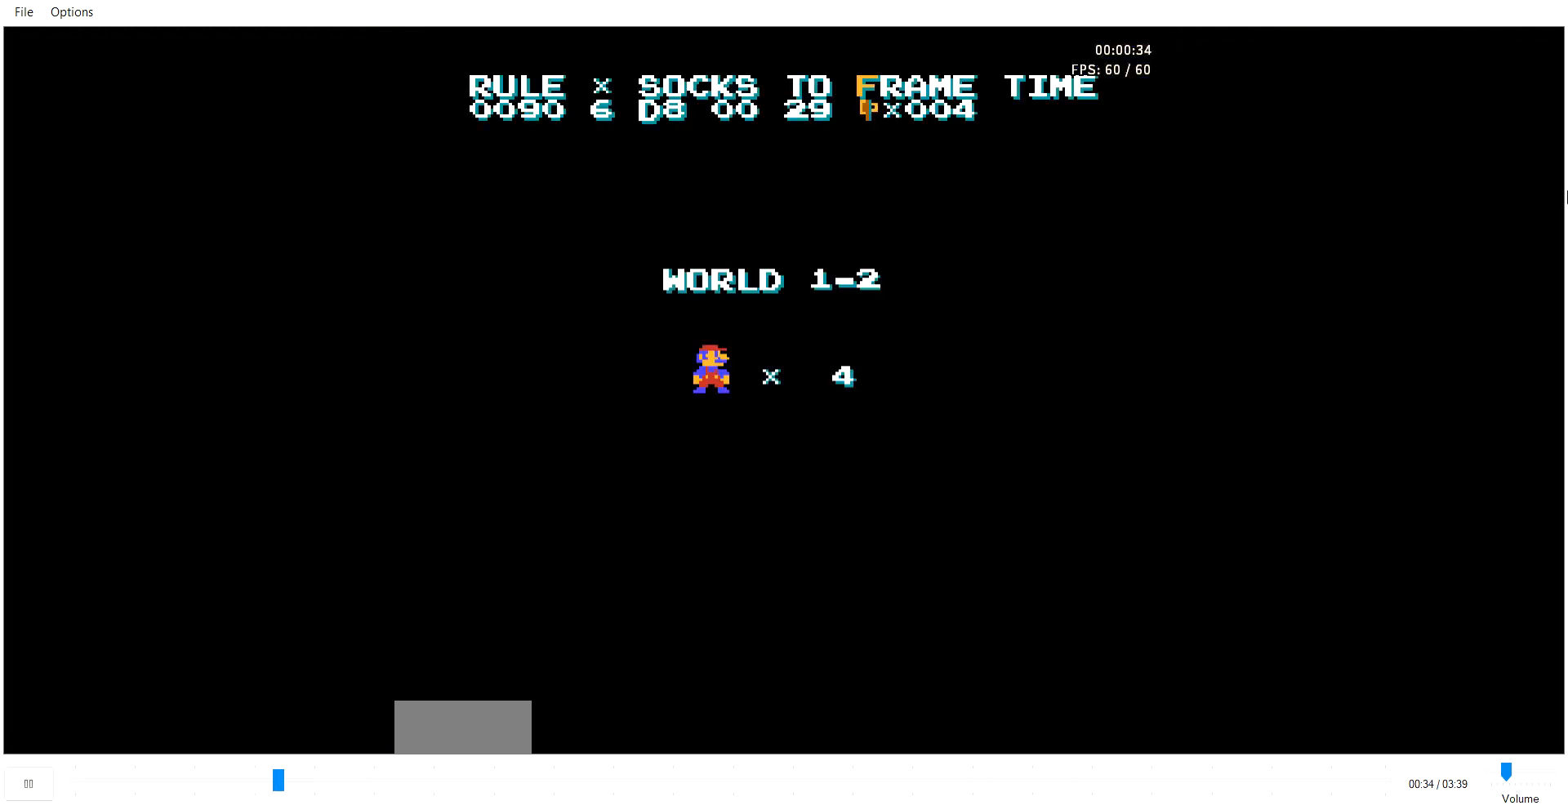
{"buttons": ["B", "DPAD_RIGHT"], "events": []}
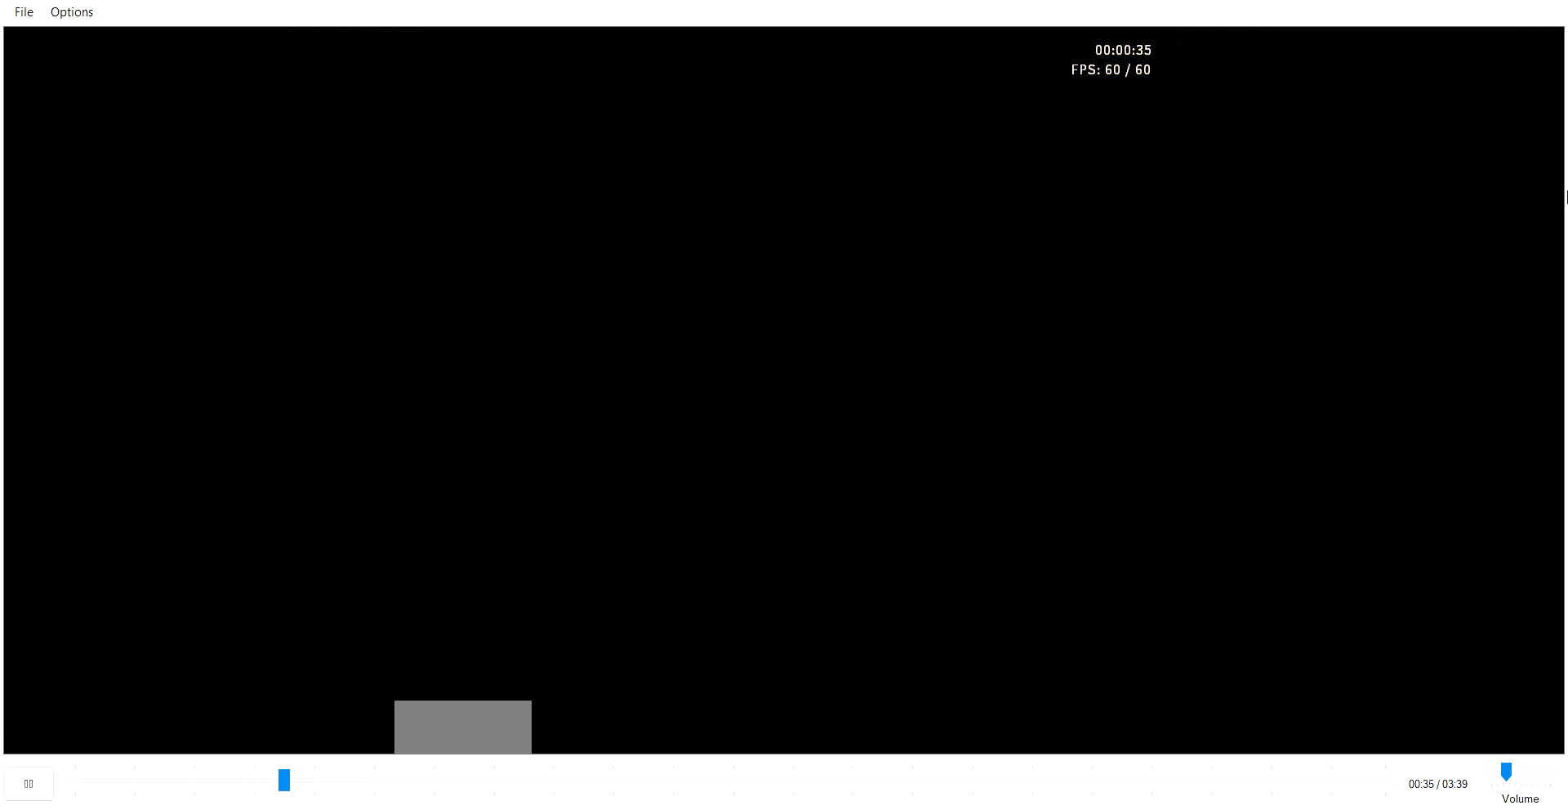
{"buttons": ["B", "DPAD_RIGHT"], "events": []}
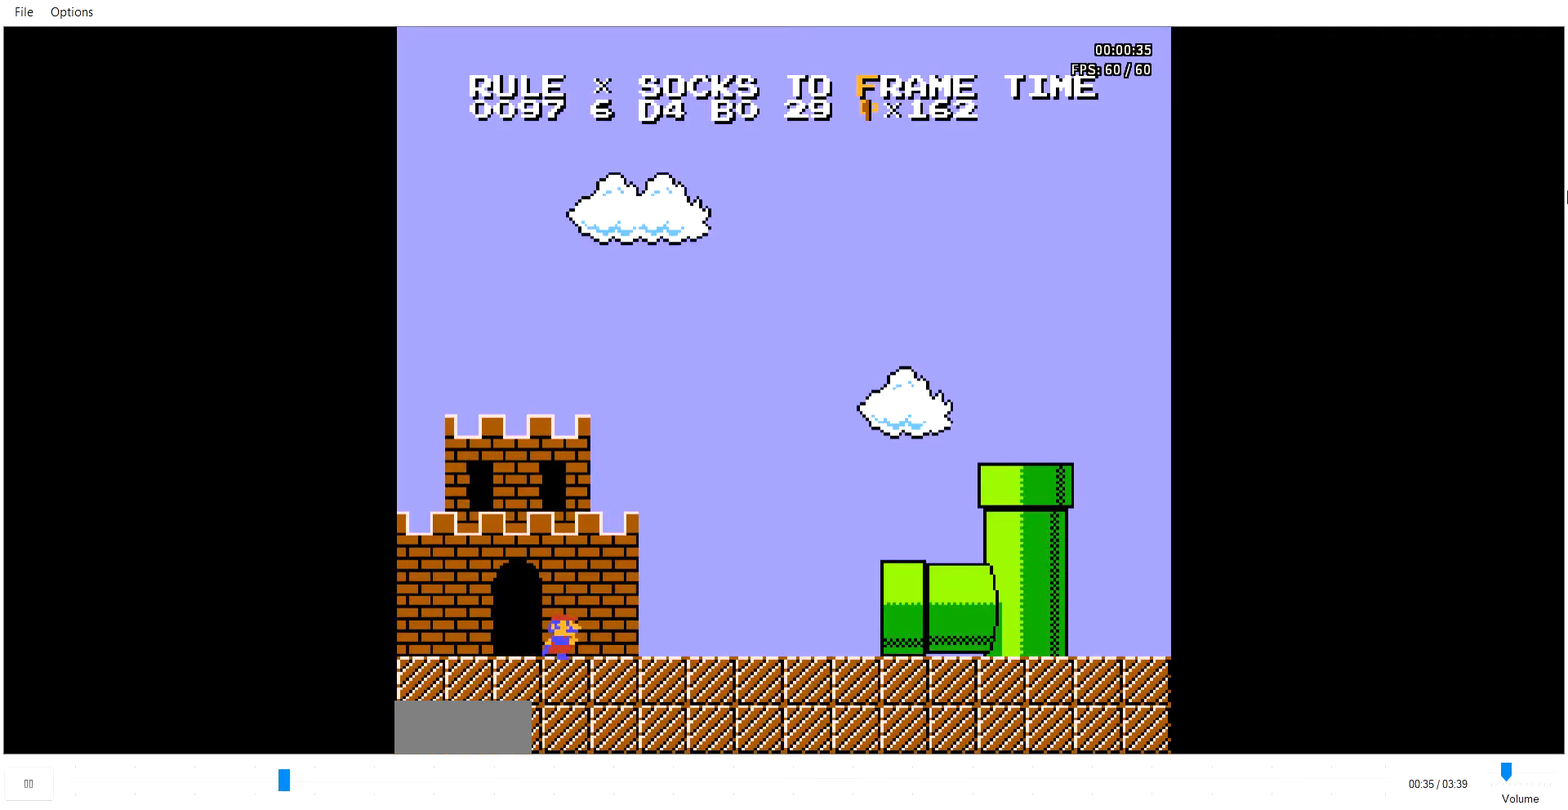
{"buttons": ["B", "DPAD_RIGHT"], "events": []}
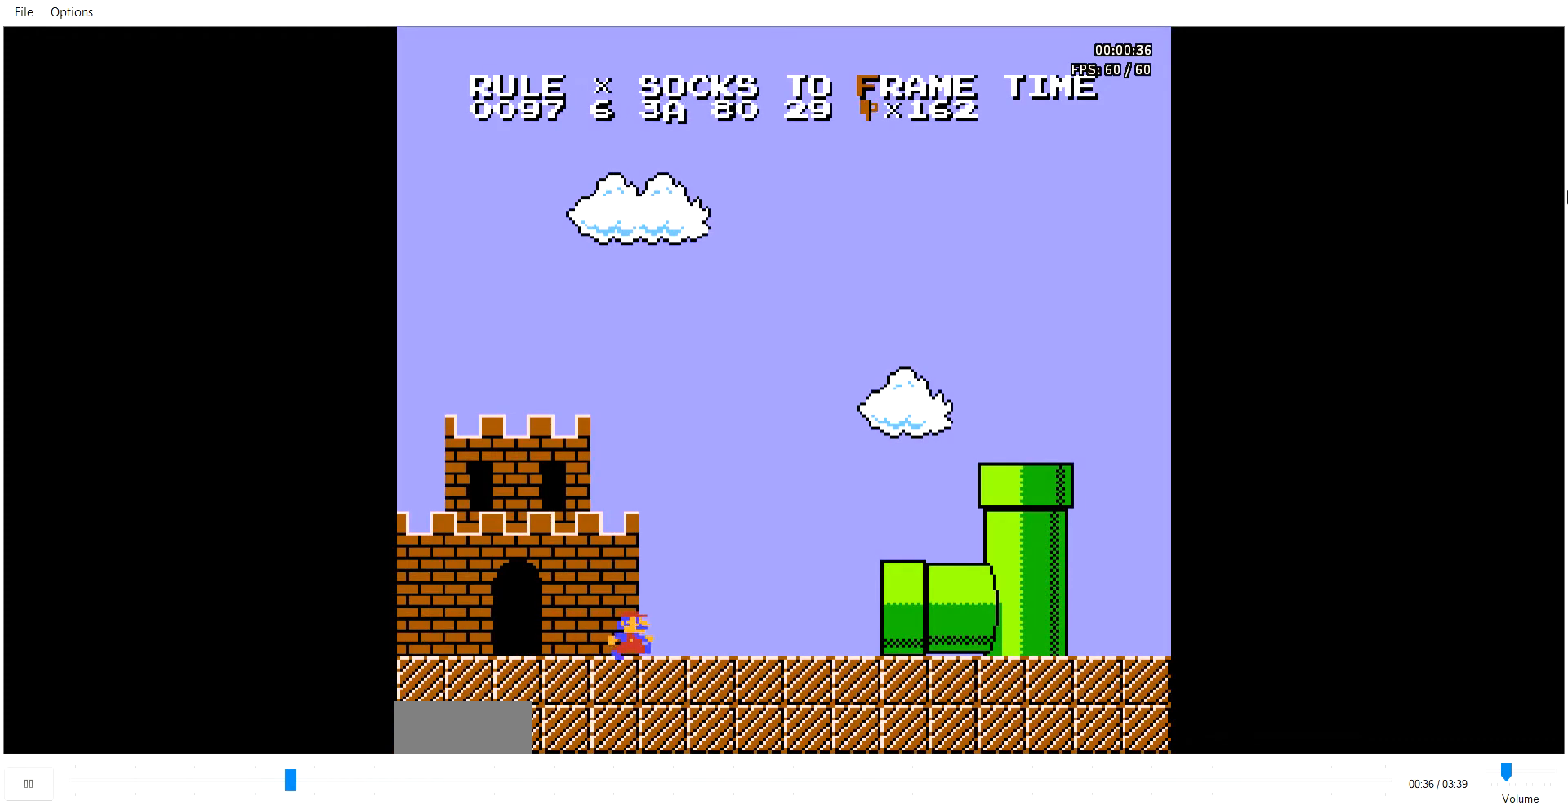
{"buttons": ["B", "DPAD_RIGHT"], "events": []}
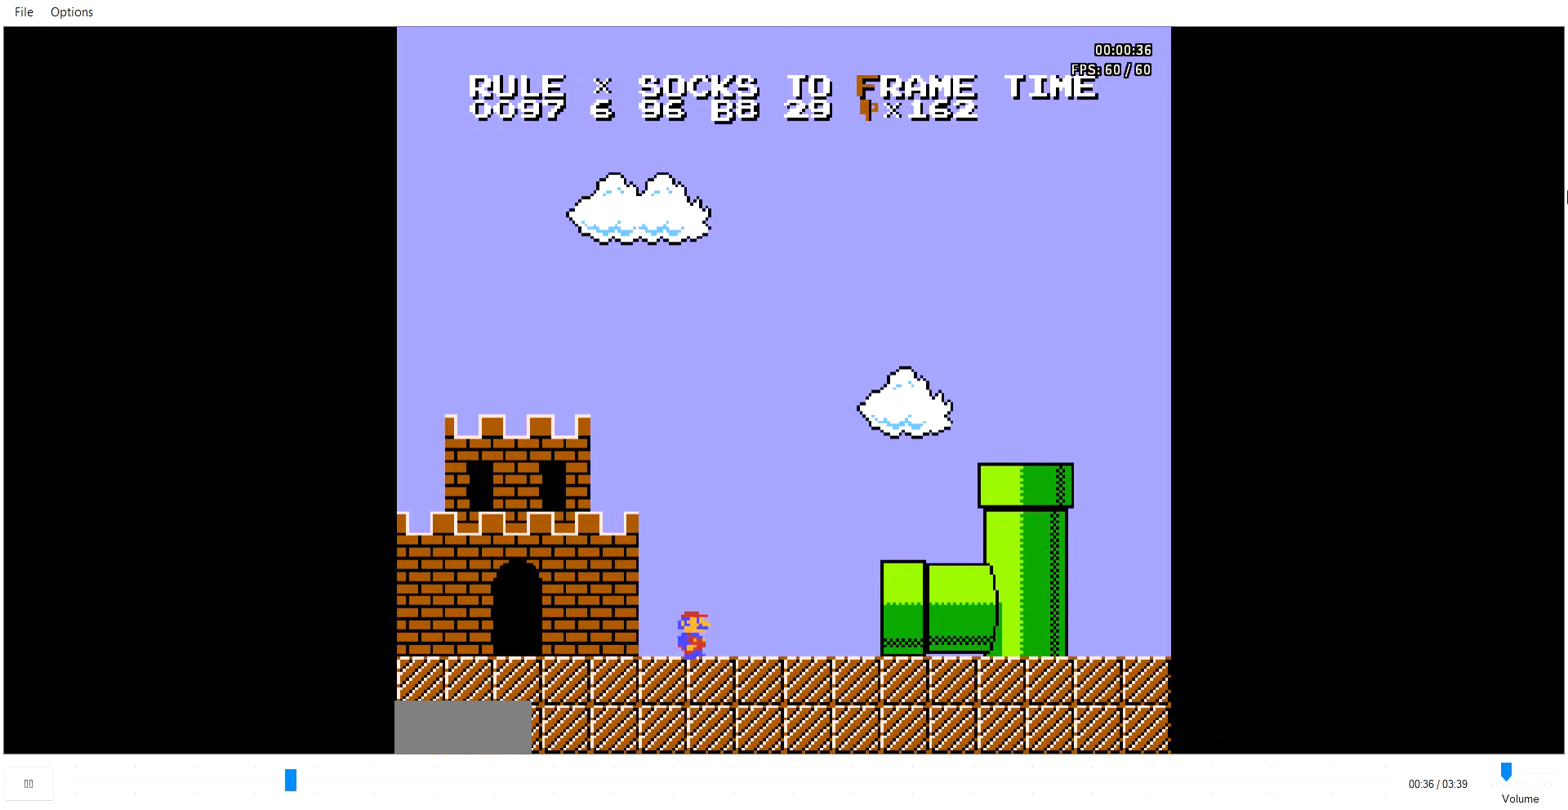
{"buttons": ["B", "DPAD_RIGHT"], "events": []}
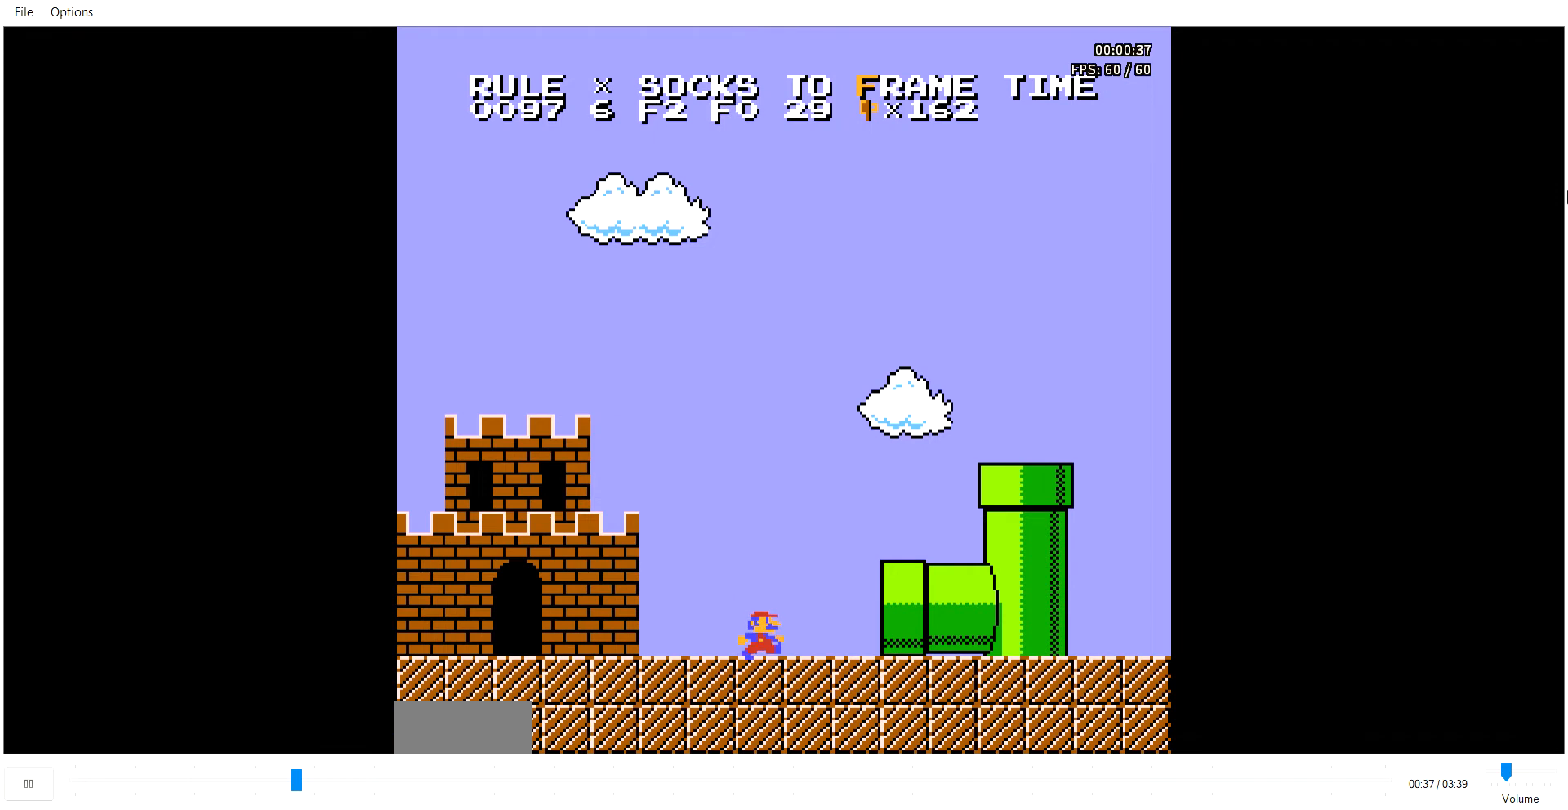
{"buttons": ["B", "DPAD_RIGHT"], "events": []}
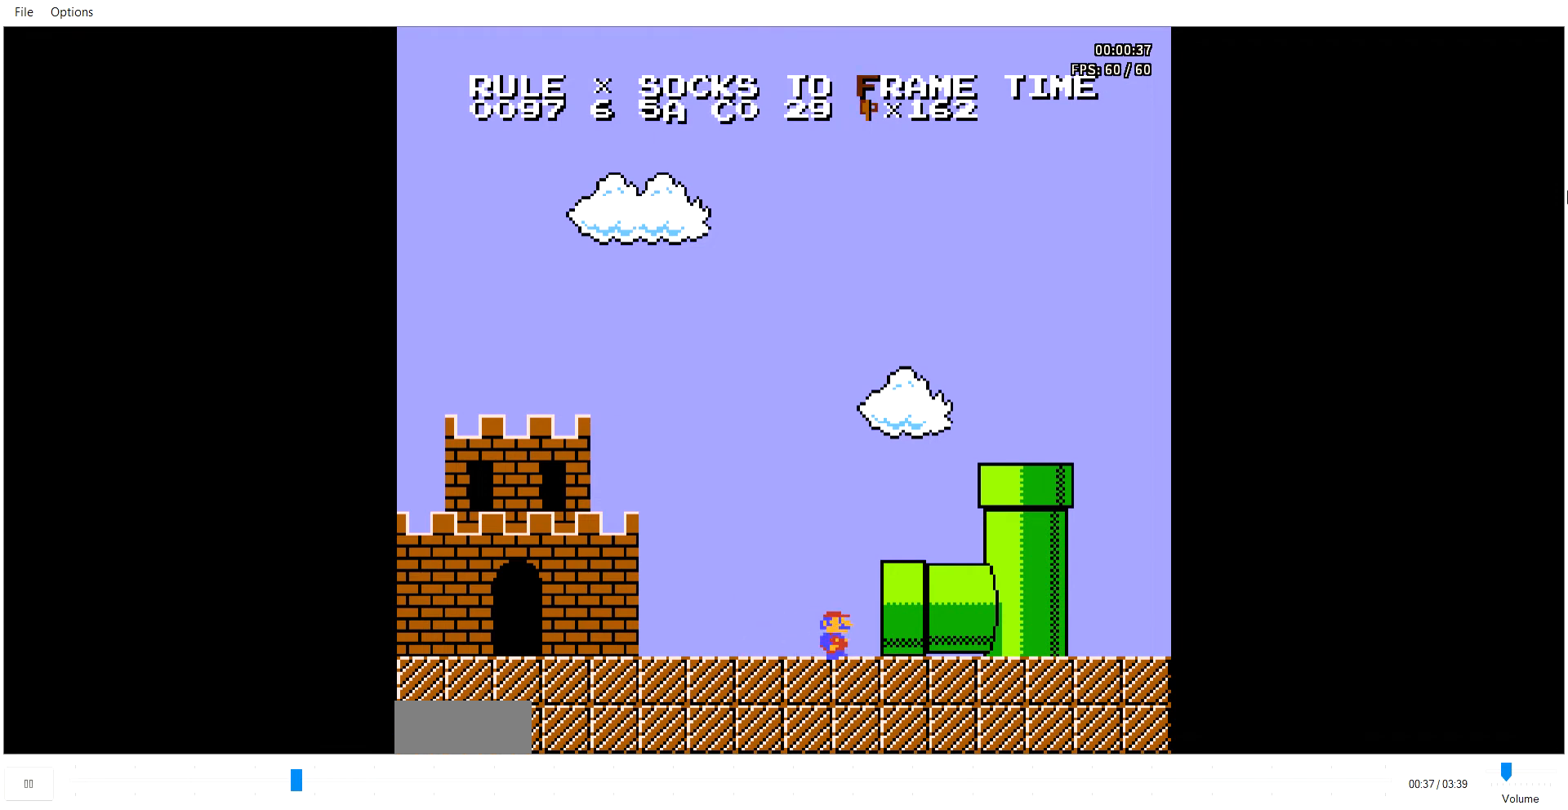
{"buttons": ["B", "DPAD_RIGHT"], "events": []}
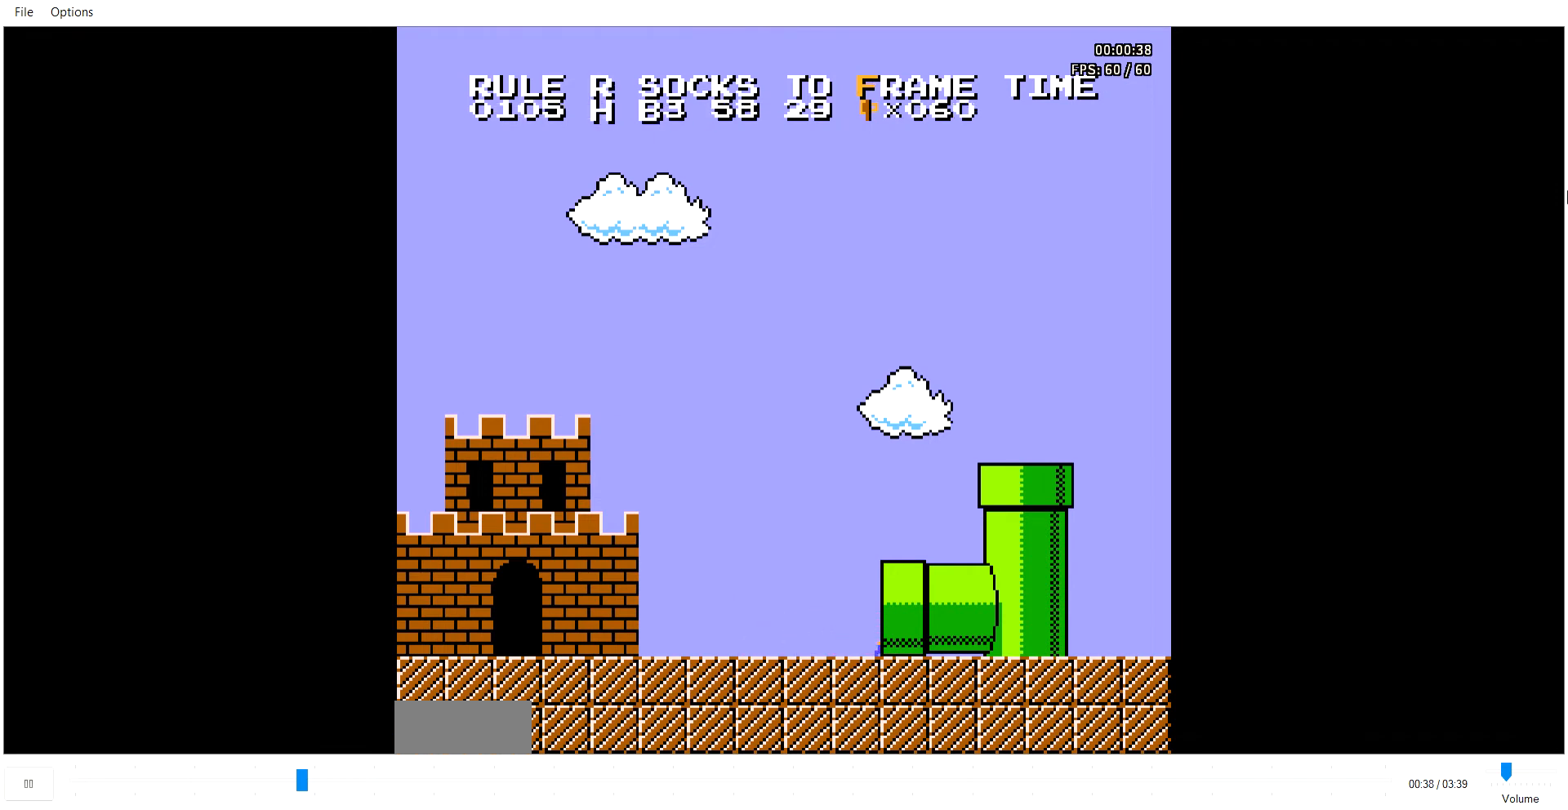
{"buttons": ["B", "DPAD_RIGHT"], "events": [[69, "B", "up"], [480, "B", "down"]]}
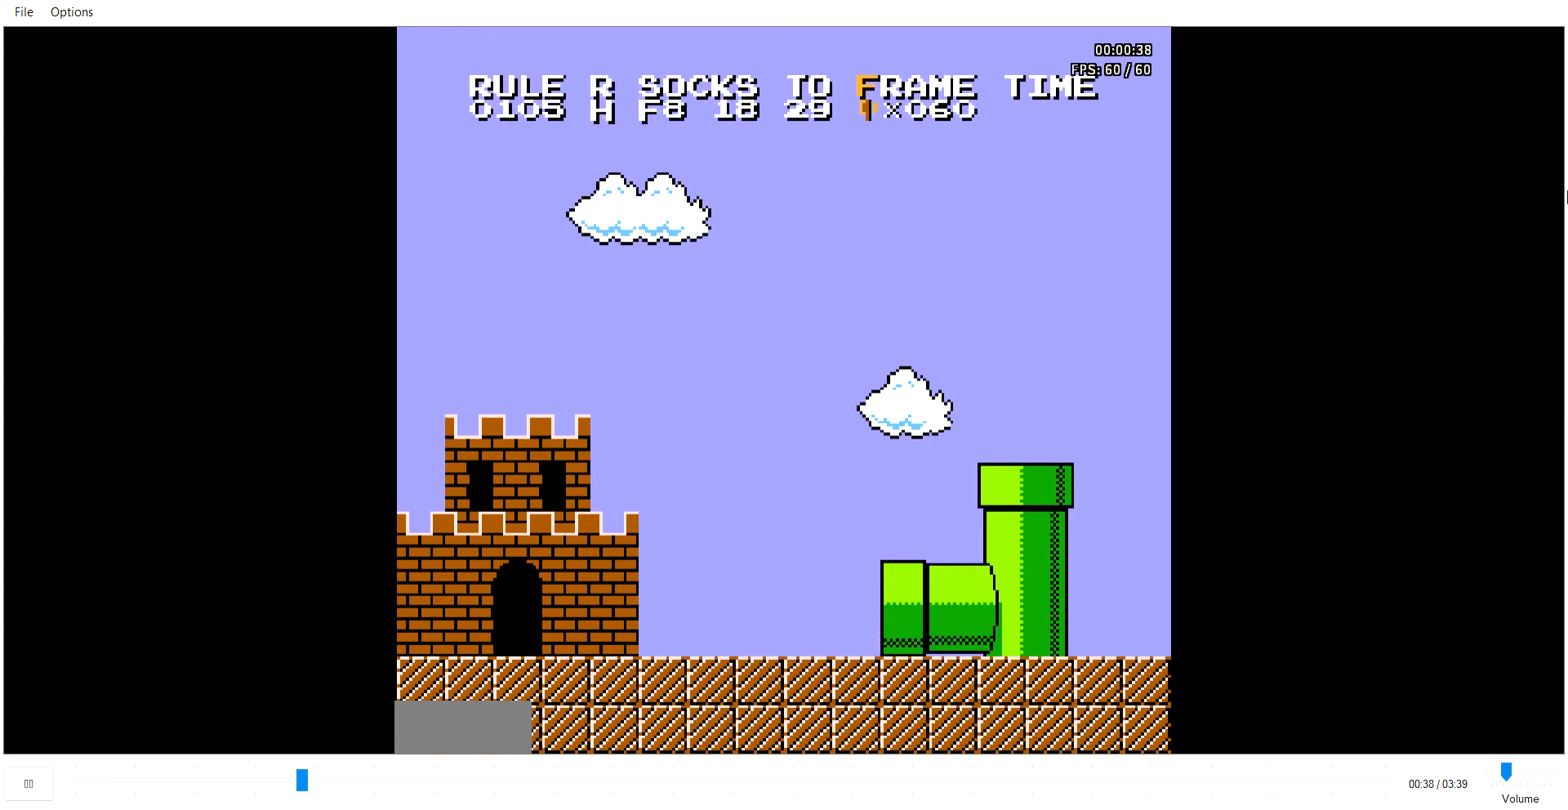
{"buttons": ["B", "DPAD_RIGHT"], "events": []}
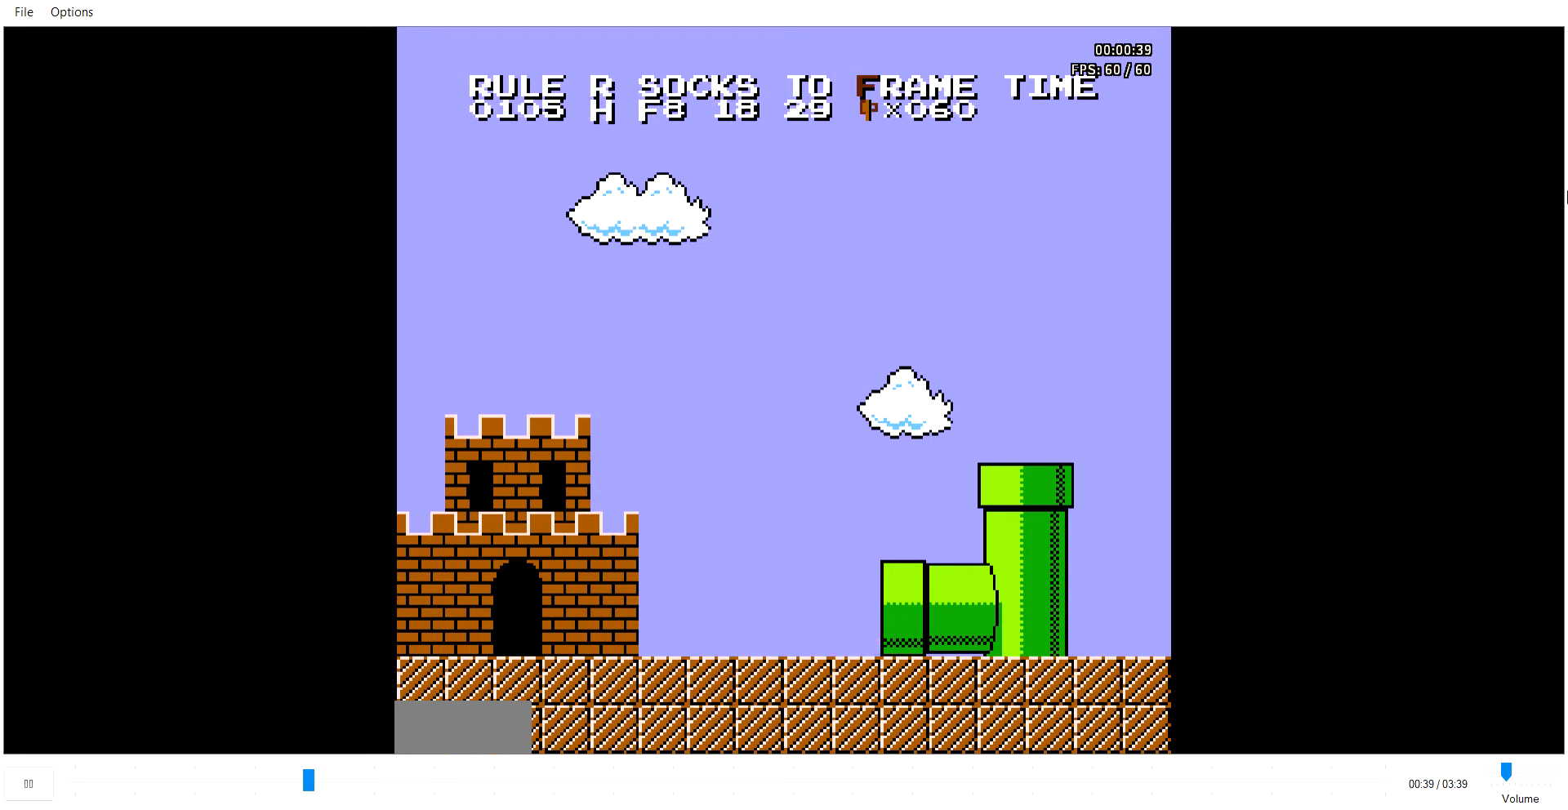
{"buttons": ["B", "DPAD_RIGHT"], "events": []}
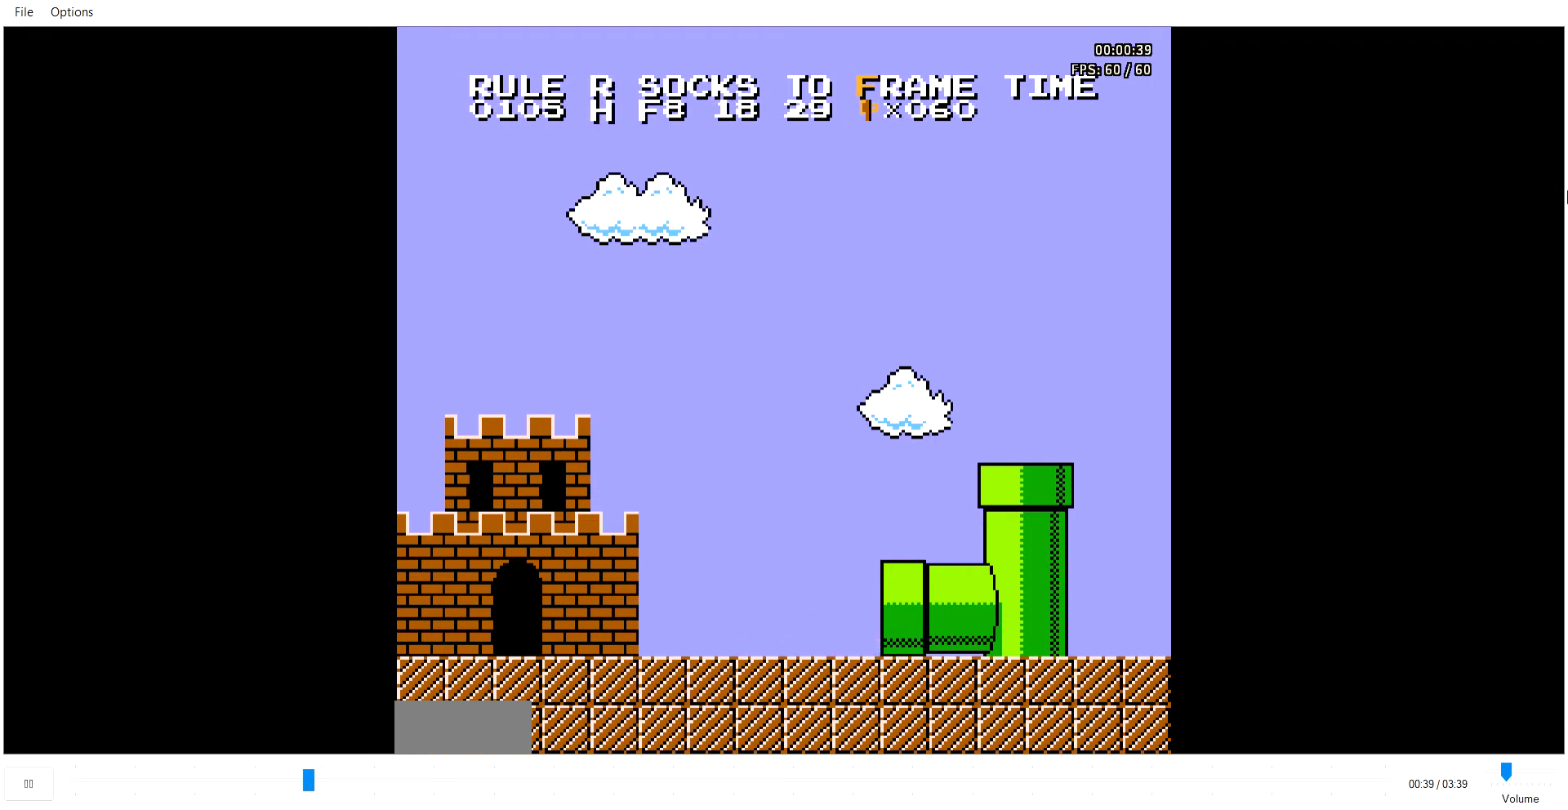
{"buttons": ["B", "DPAD_RIGHT"], "events": []}
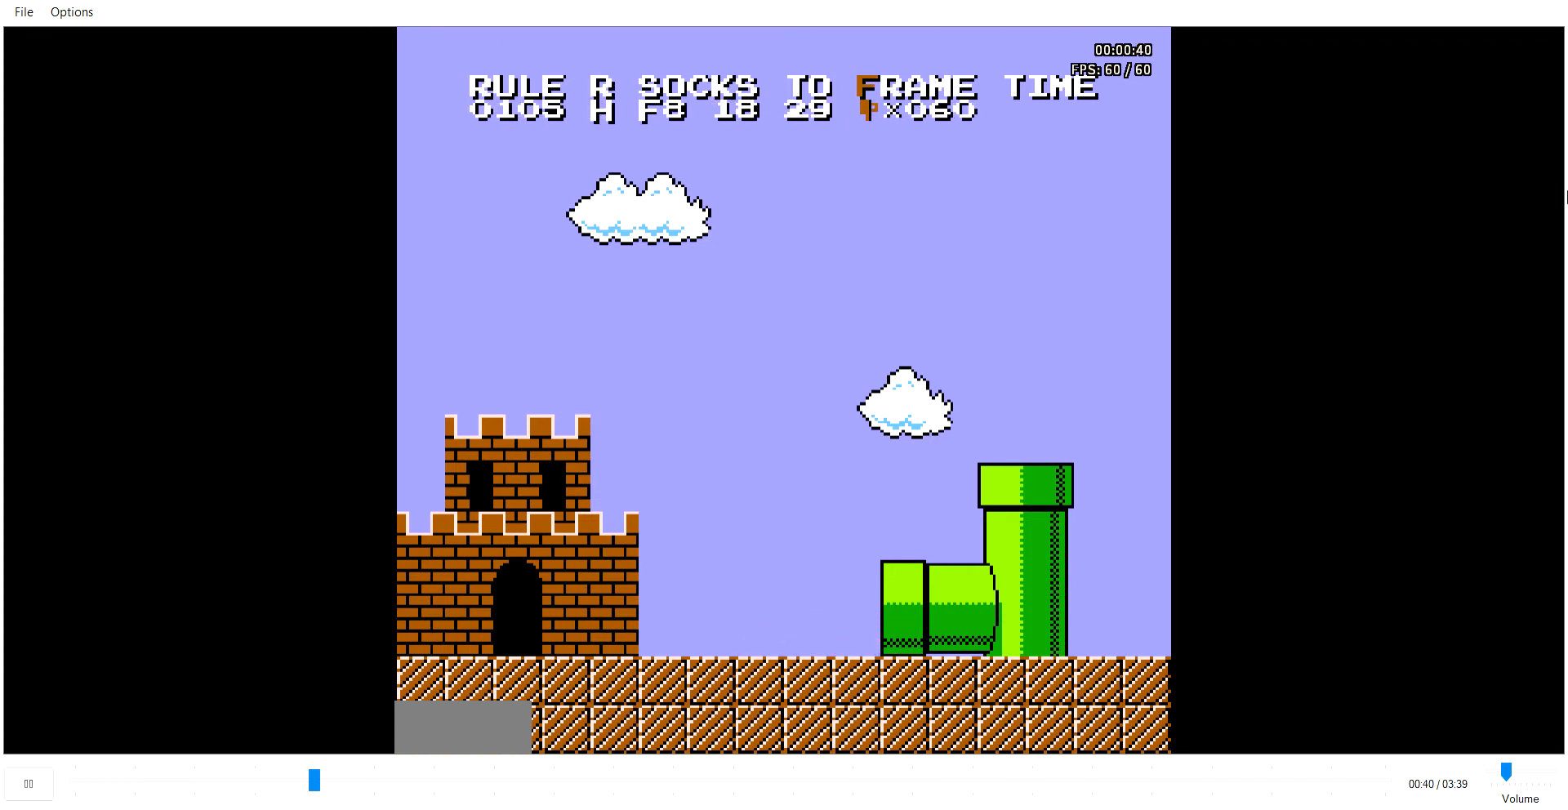
{"buttons": ["B", "DPAD_RIGHT"], "events": []}
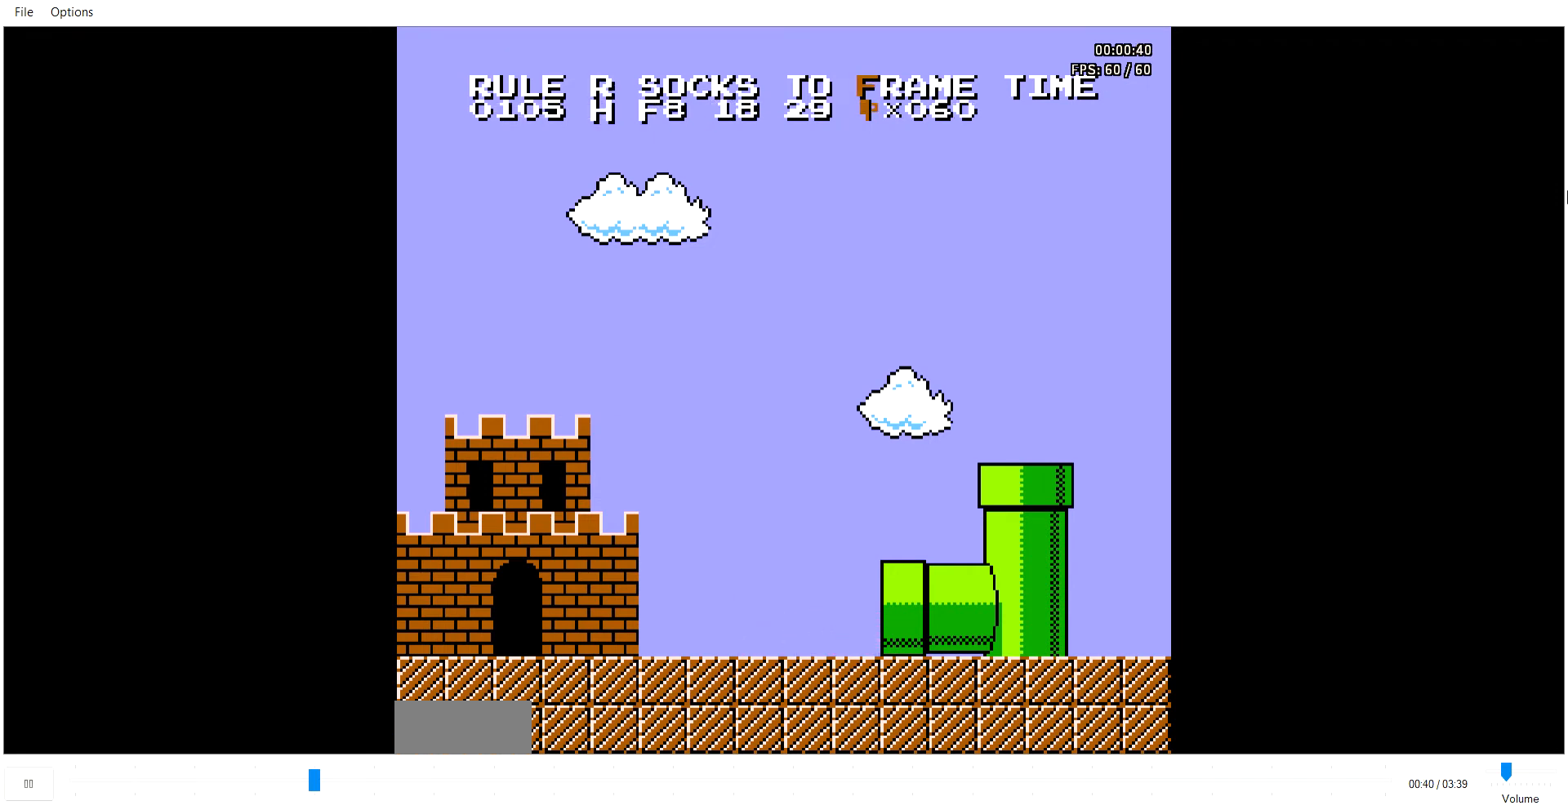
{"buttons": ["B", "DPAD_RIGHT"], "events": []}
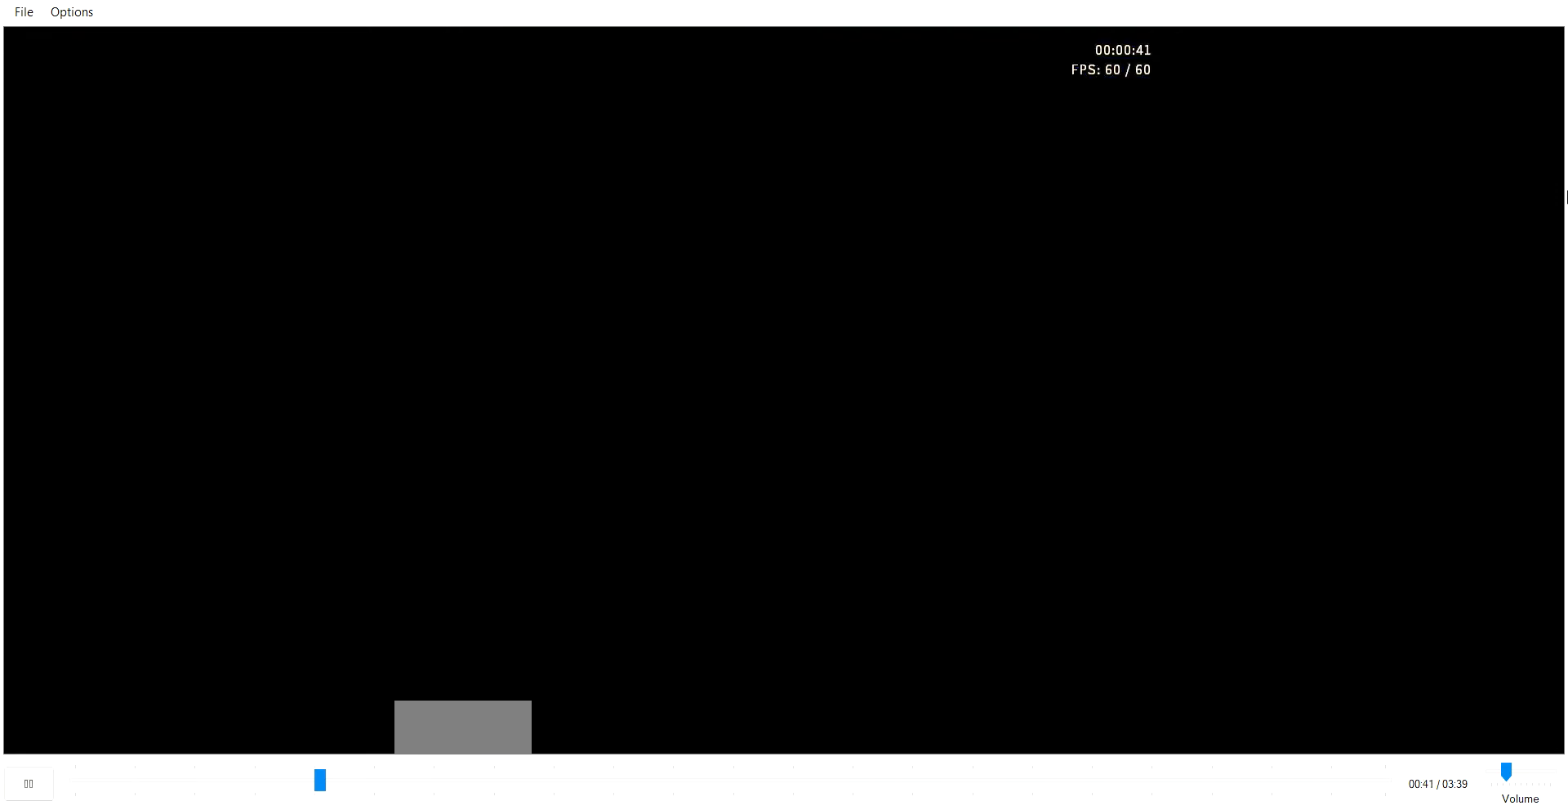
{"buttons": ["B", "DPAD_RIGHT"], "events": []}
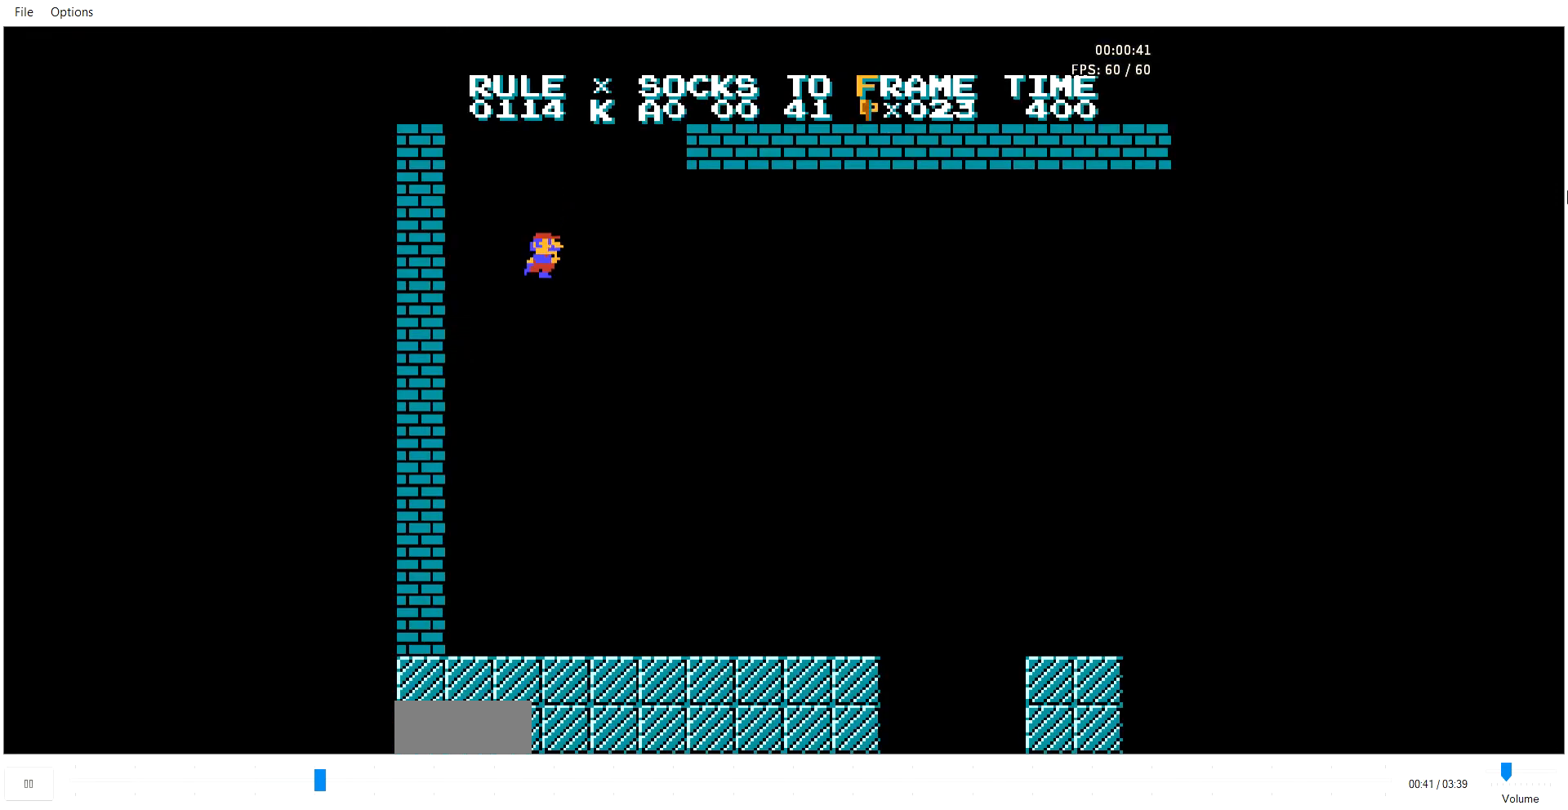
{"buttons": ["B", "DPAD_RIGHT"], "events": []}
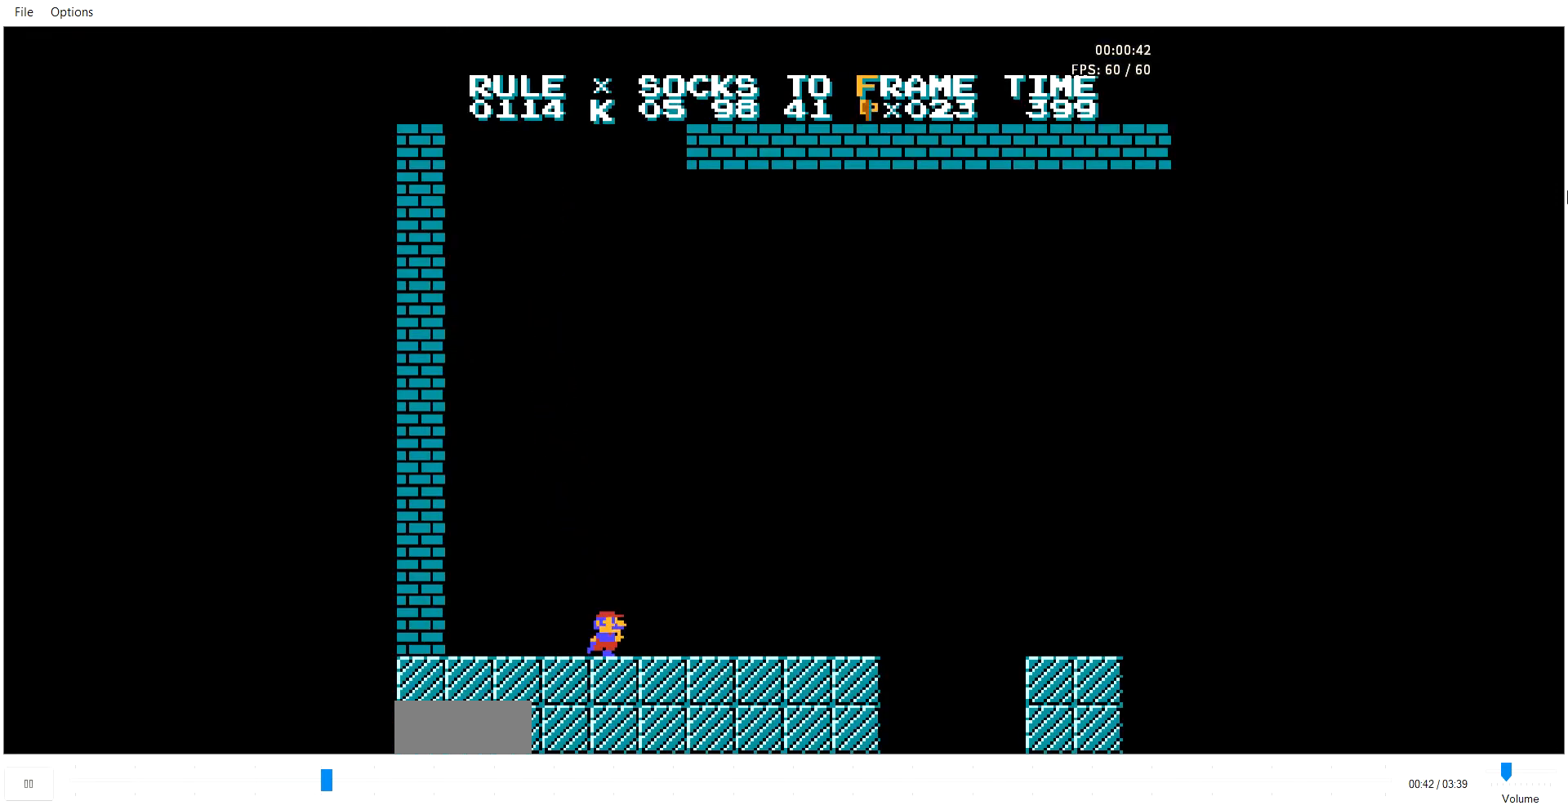
{"buttons": ["B", "DPAD_RIGHT"], "events": []}
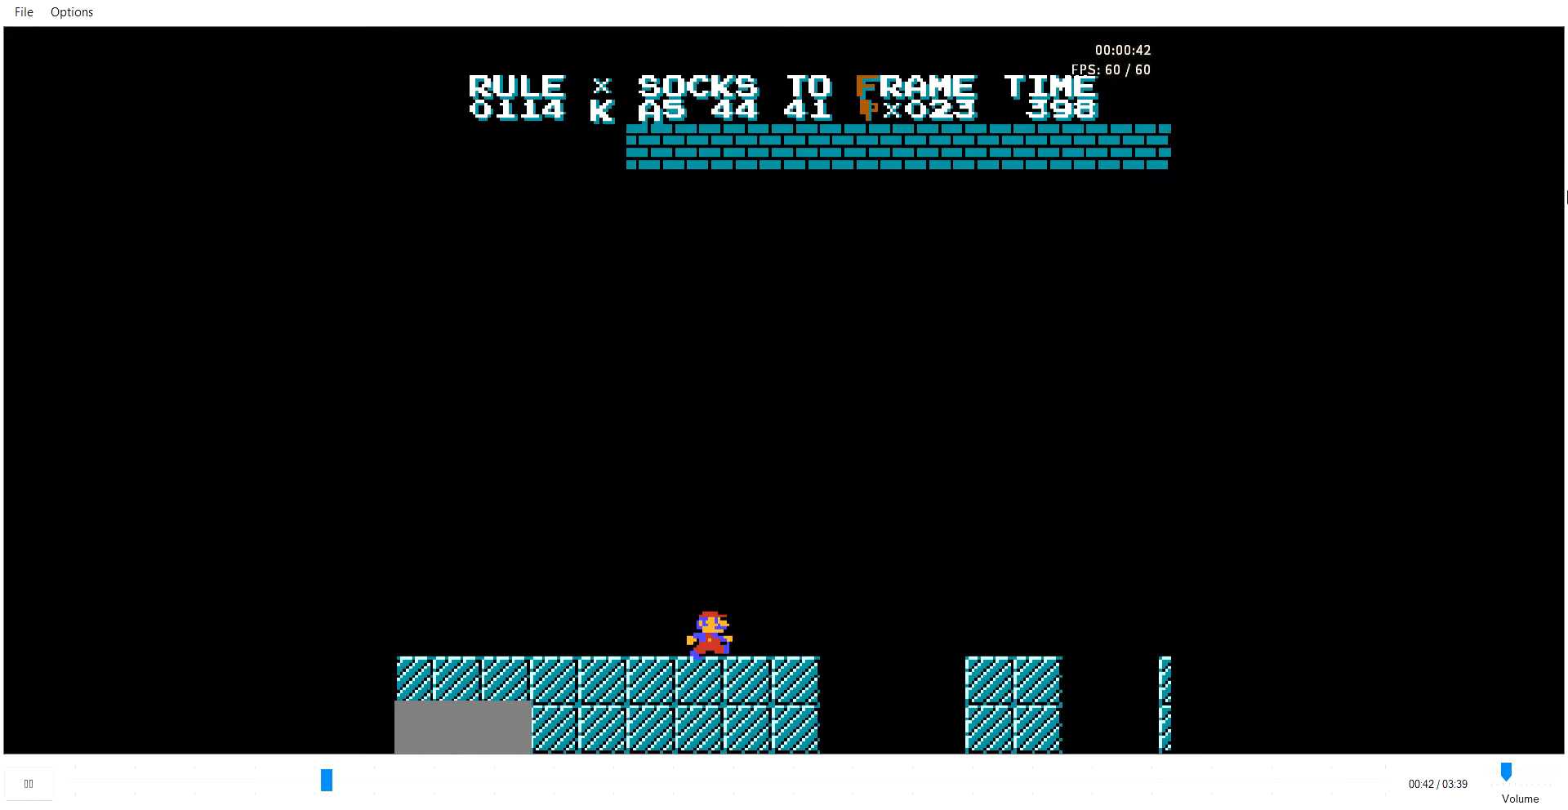
{"buttons": ["A", "B", "DPAD_RIGHT"], "events": [[137, "A", "down"]]}
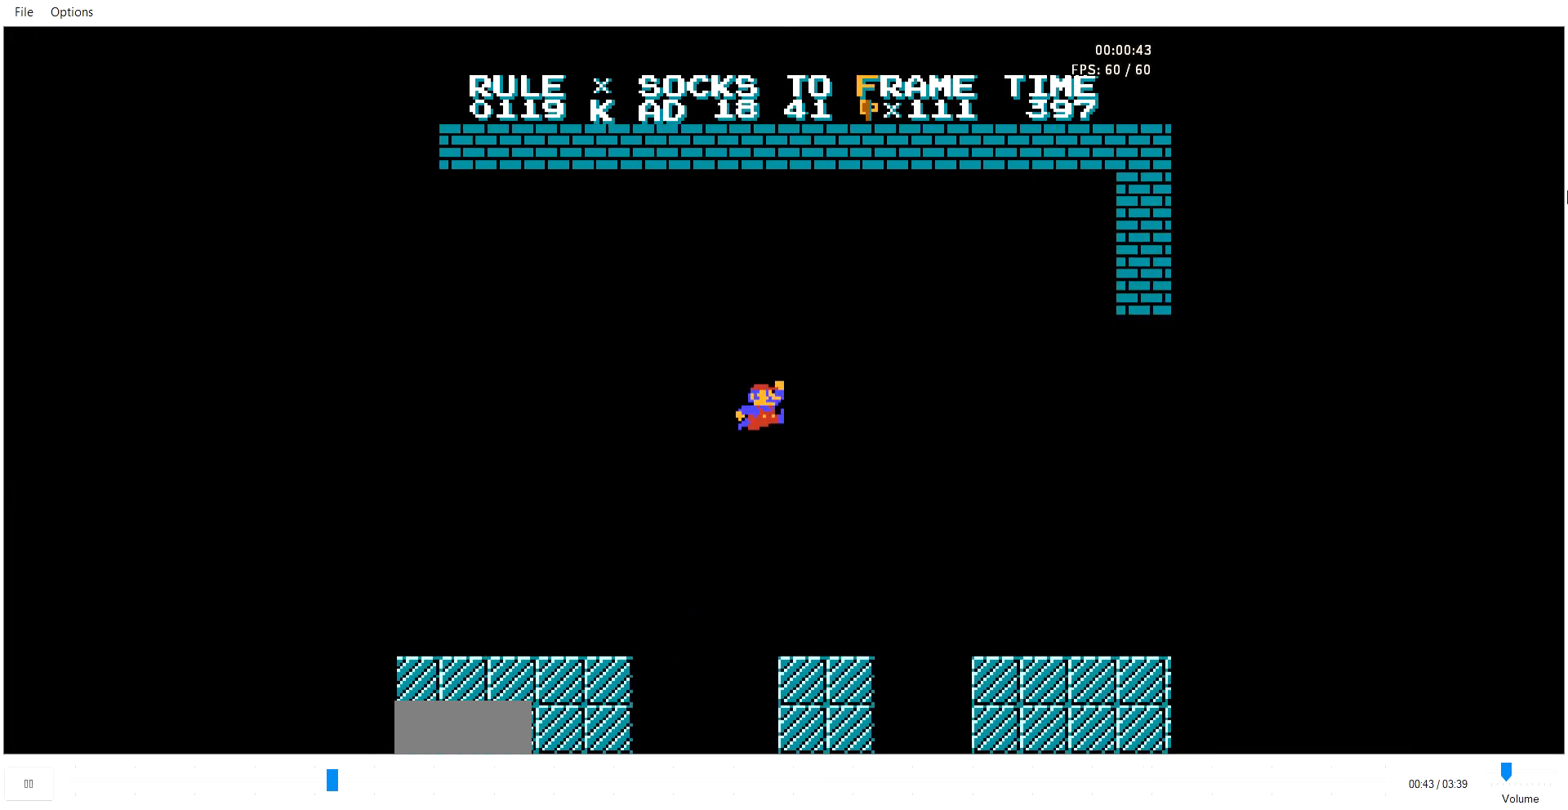
{"buttons": ["B", "DPAD_RIGHT"], "events": [[103, "A", "up"]]}
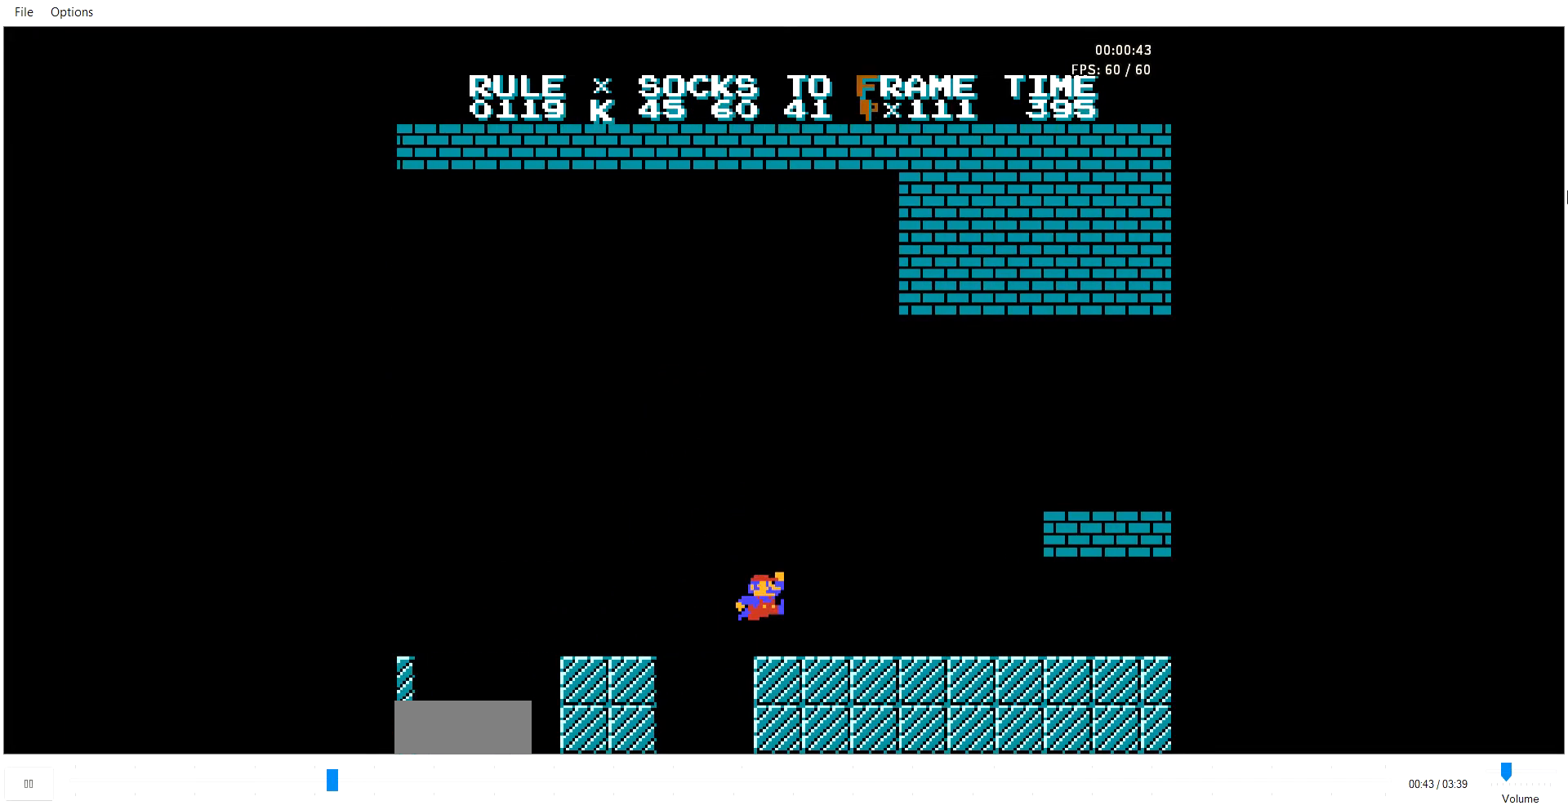
{"buttons": ["B", "DPAD_RIGHT"], "events": [[103, "A", "down"], [137, "A", "up"]]}
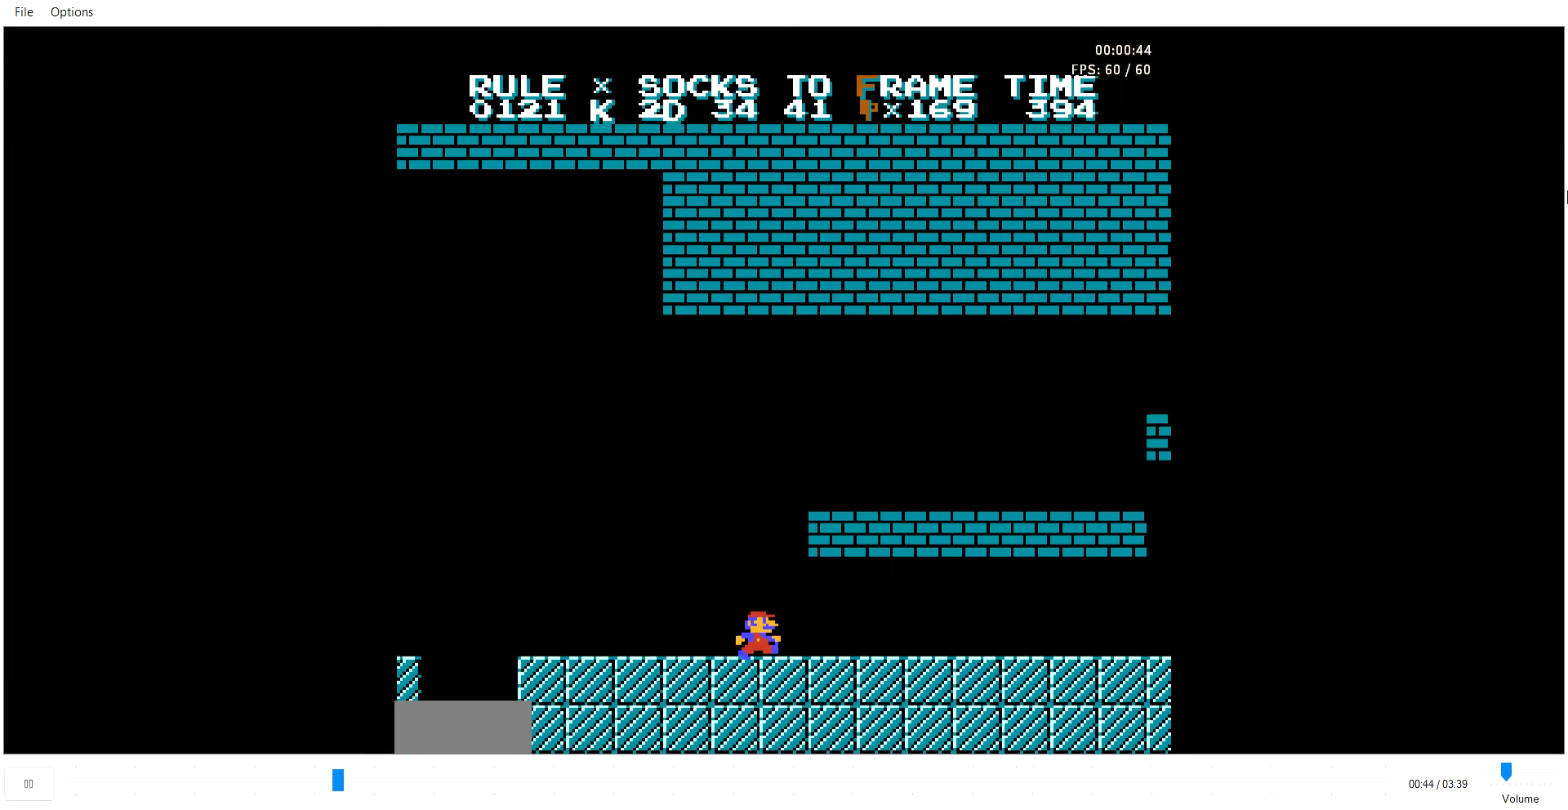
{"buttons": ["A", "B", "DPAD_RIGHT"], "events": [[103, "A", "down"], [172, "A", "up"], [275, "A", "down"], [343, "A", "up"], [515, "A", "down"]]}